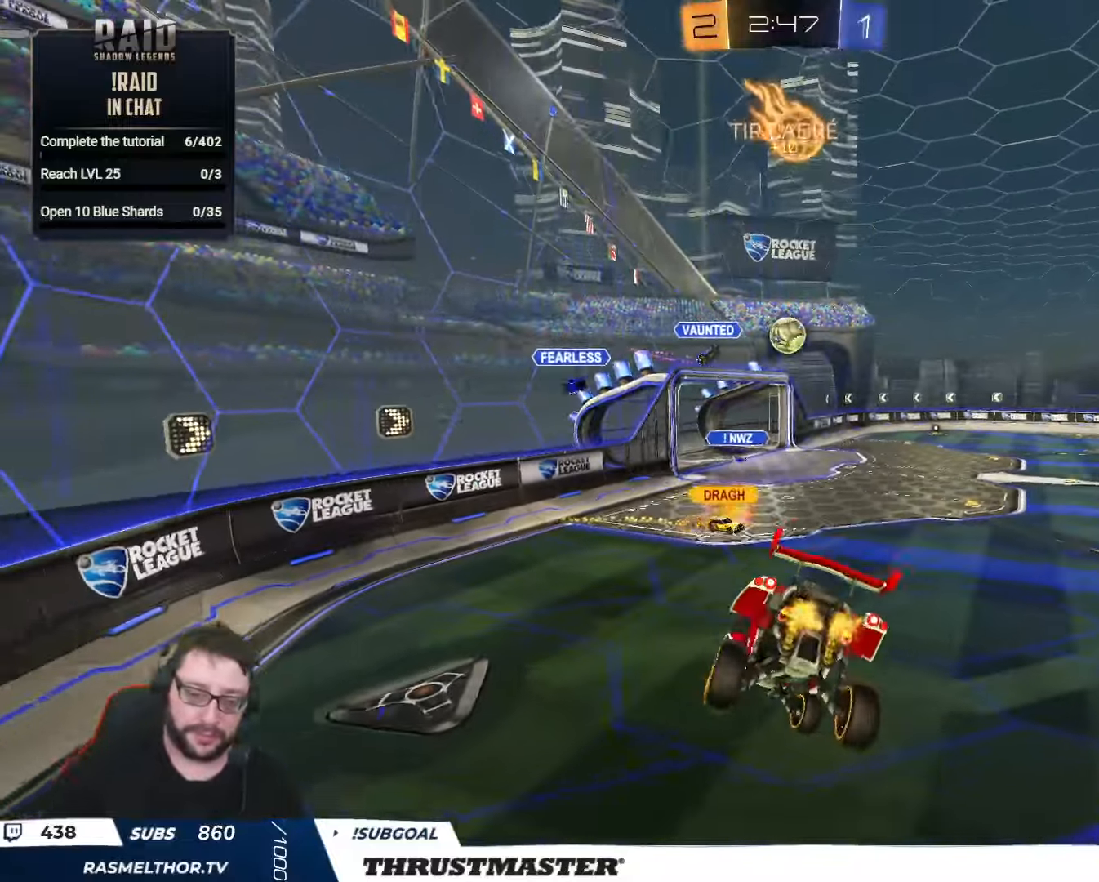
Gameplay with a controller (Xbox layout); each line is a JSON object with the inputs held at the frame after it. "events" lists button and stick changes between this image and that frame as [ms after this image, input, new state], when the widget could be followed in between.
{"buttons": ["R2"], "left_stick": "center", "right_stick": "center", "events": [[50, "L2", "up"], [50, "left_stick", "center"], [66, "R2", "down"], [200, "left_stick", "right"], [400, "left_stick", "center"]]}
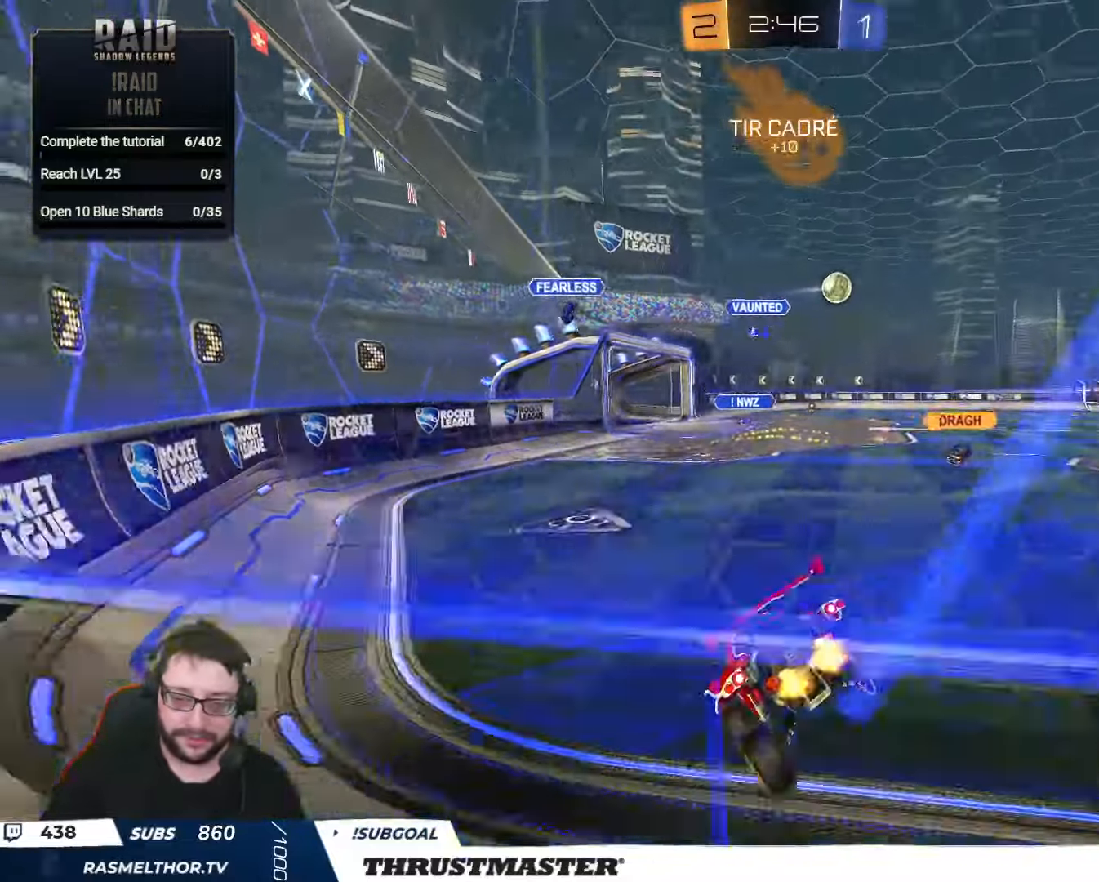
{"buttons": ["L2", "R2"], "left_stick": "right", "right_stick": "center", "events": [[50, "left_stick", "right"], [466, "L2", "down"]]}
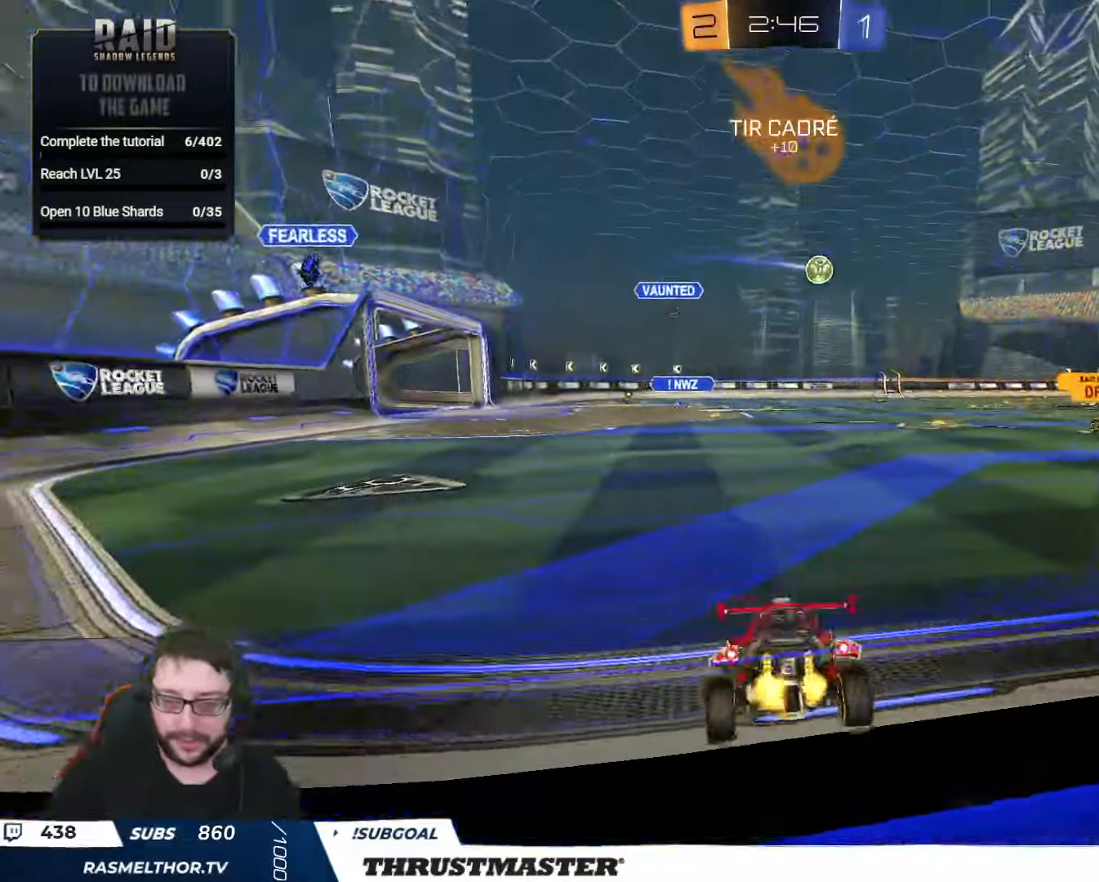
{"buttons": ["R2"], "left_stick": "center", "right_stick": "center", "events": [[100, "L2", "up"], [450, "left_stick", "center"]]}
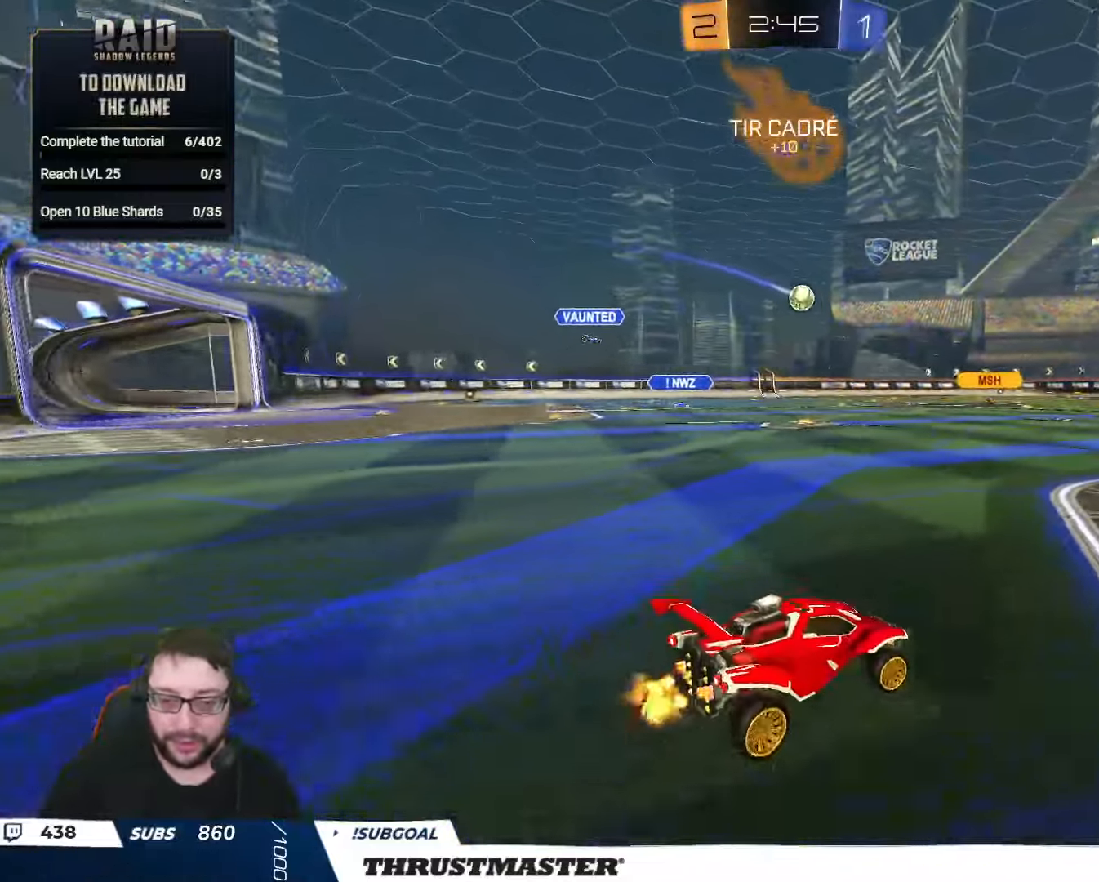
{"buttons": ["R2"], "left_stick": "center", "right_stick": "center", "events": []}
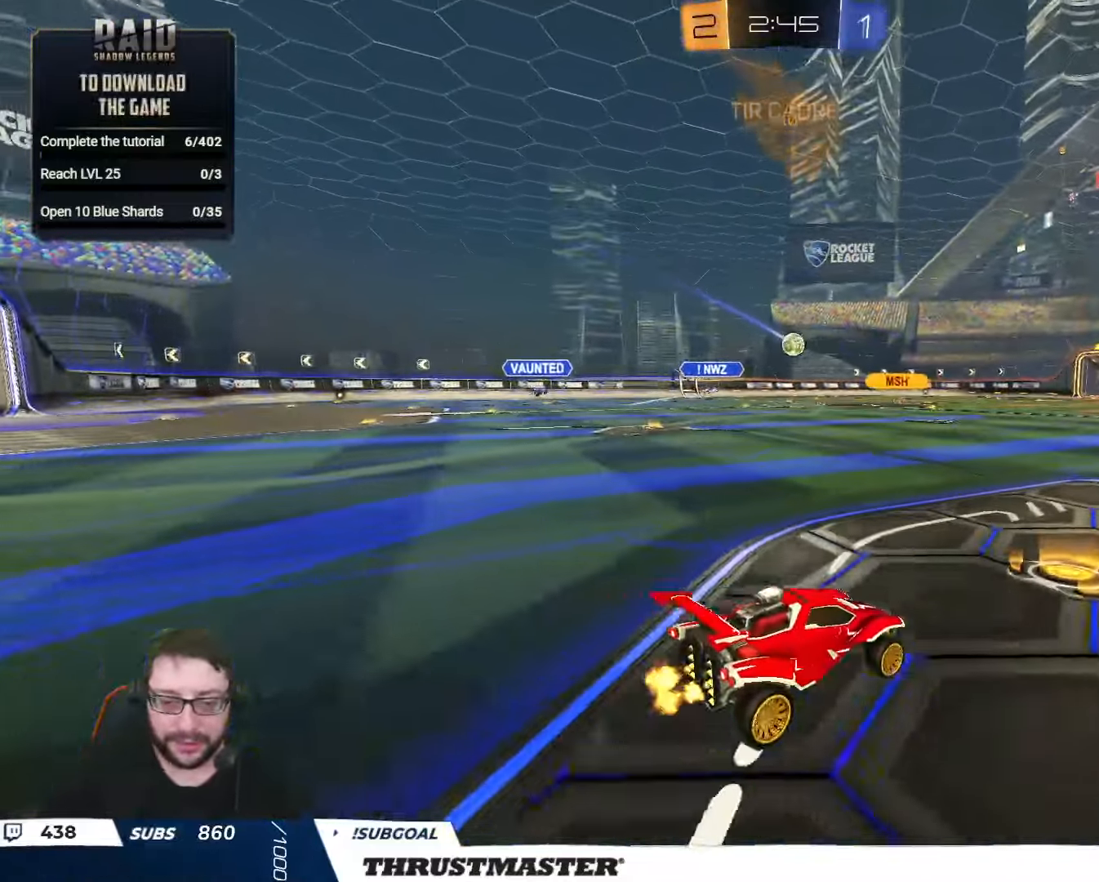
{"buttons": ["R2"], "left_stick": "left", "right_stick": "center", "events": [[433, "left_stick", "left"]]}
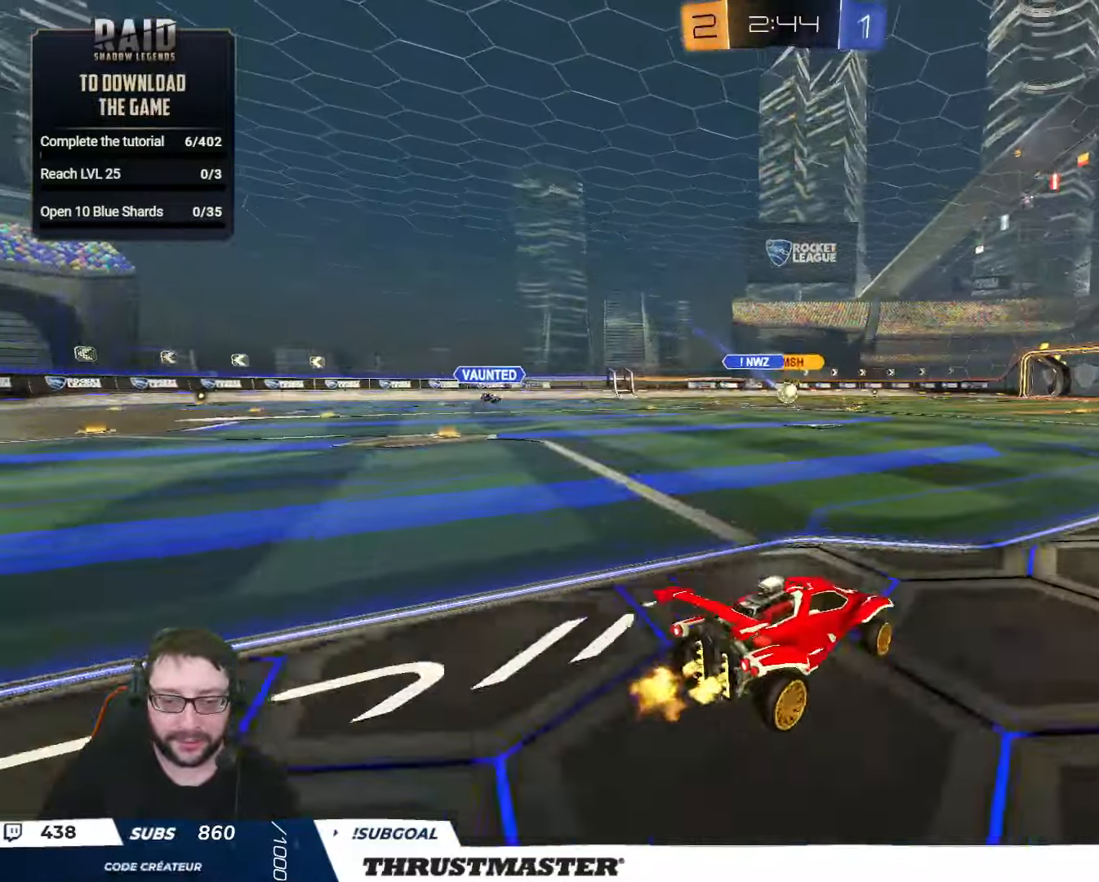
{"buttons": ["B", "R2"], "left_stick": "right", "right_stick": "center", "events": [[50, "left_stick", "center"], [150, "left_stick", "left"], [333, "B", "down"], [350, "left_stick", "right"]]}
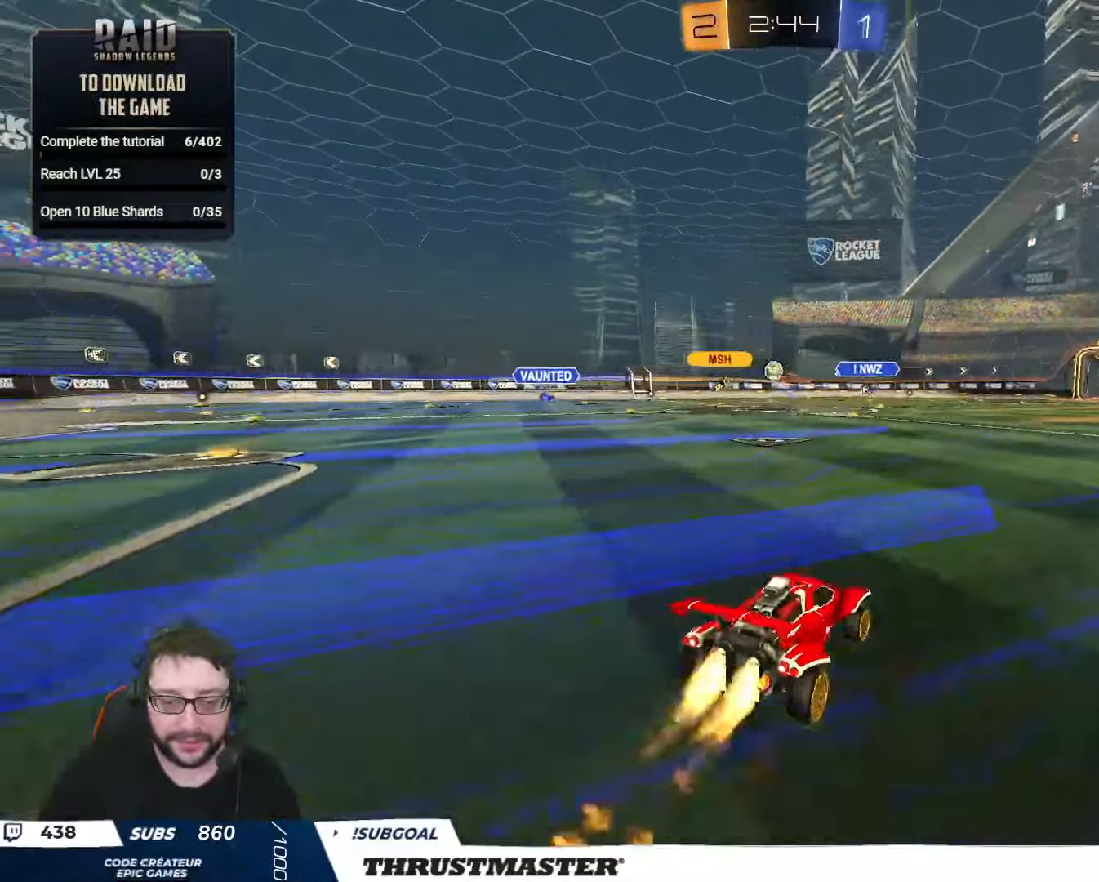
{"buttons": ["Y", "L2", "R2"], "left_stick": "down-right", "right_stick": "center", "events": [[66, "A", "down"], [100, "L2", "down"], [150, "A", "up"], [183, "A", "down"], [250, "left_stick", "down"], [283, "A", "up"], [283, "Y", "down"], [350, "left_stick", "down-right"], [366, "Y", "up"], [466, "Y", "down"], [483, "B", "up"]]}
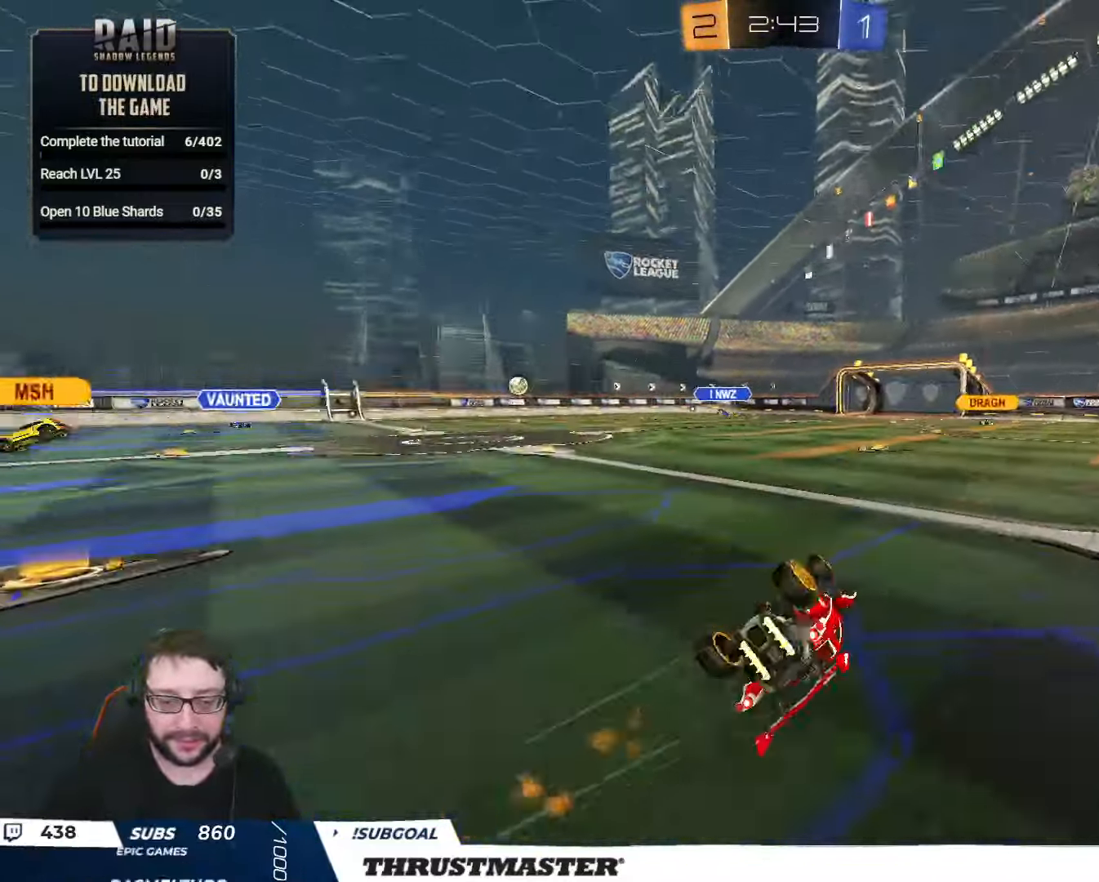
{"buttons": ["R2"], "left_stick": "center", "right_stick": "center", "events": [[50, "Y", "up"], [283, "Y", "down"], [350, "Y", "up"], [450, "L2", "up"], [483, "left_stick", "center"]]}
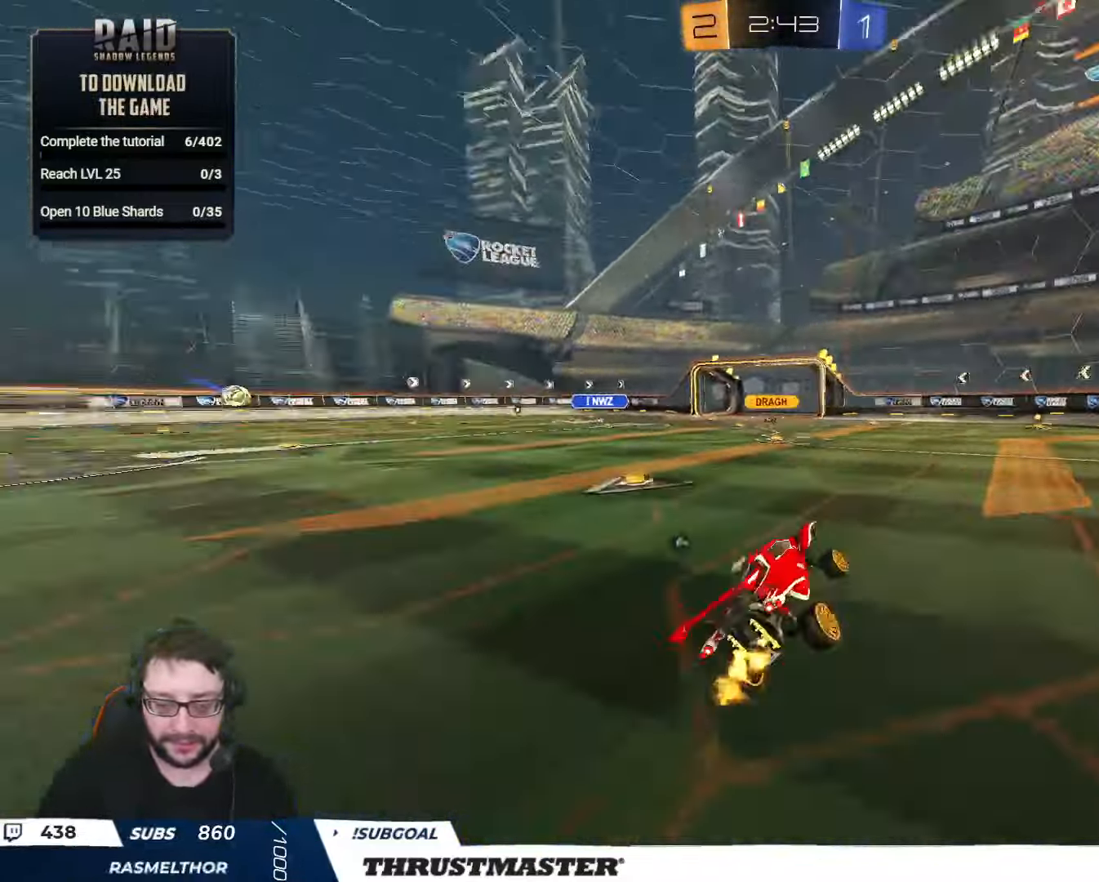
{"buttons": ["R2"], "left_stick": "right", "right_stick": "center", "events": [[350, "left_stick", "right"]]}
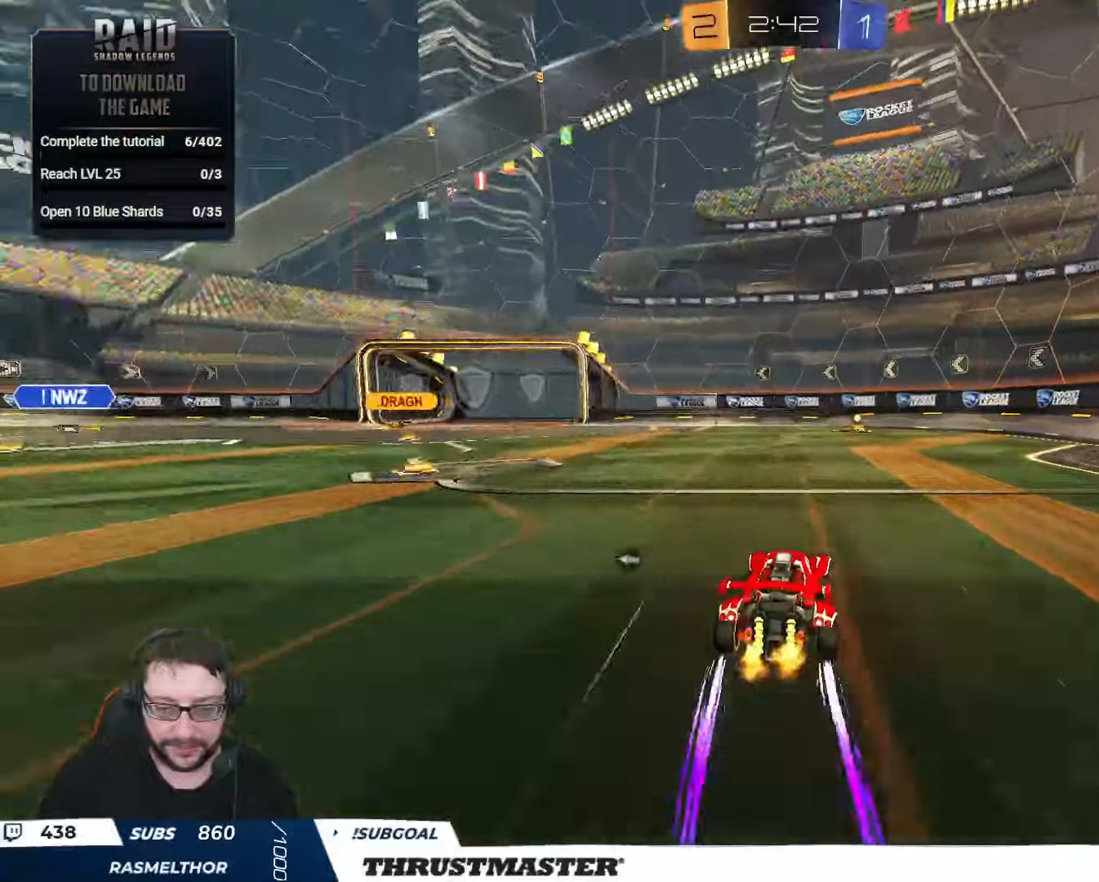
{"buttons": ["R2"], "left_stick": "center", "right_stick": "center", "events": [[50, "left_stick", "center"], [183, "B", "down"], [200, "Y", "down"], [350, "B", "up"], [350, "Y", "up"]]}
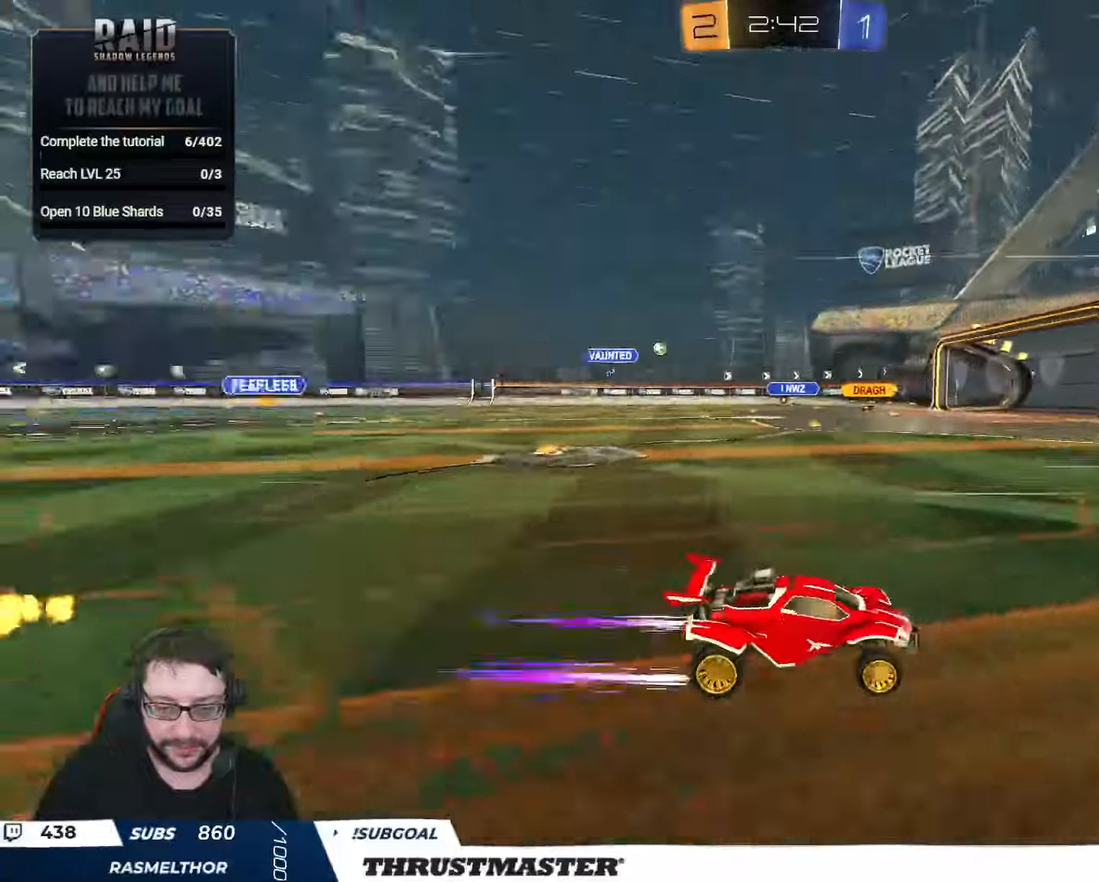
{"buttons": ["R2"], "left_stick": "left", "right_stick": "center", "events": [[283, "left_stick", "left"], [350, "B", "down"], [350, "L2", "down"], [450, "L2", "up"], [483, "B", "up"]]}
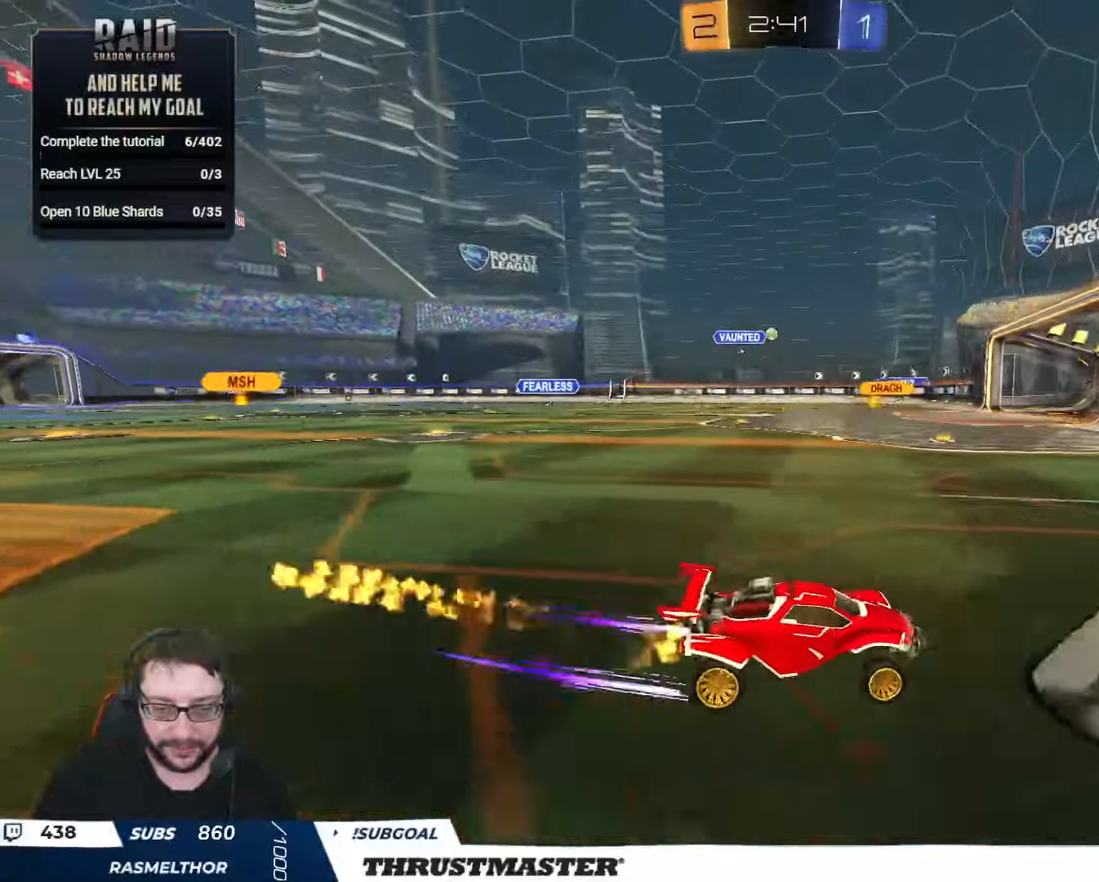
{"buttons": ["R2"], "left_stick": "center", "right_stick": "center", "events": [[450, "left_stick", "center"]]}
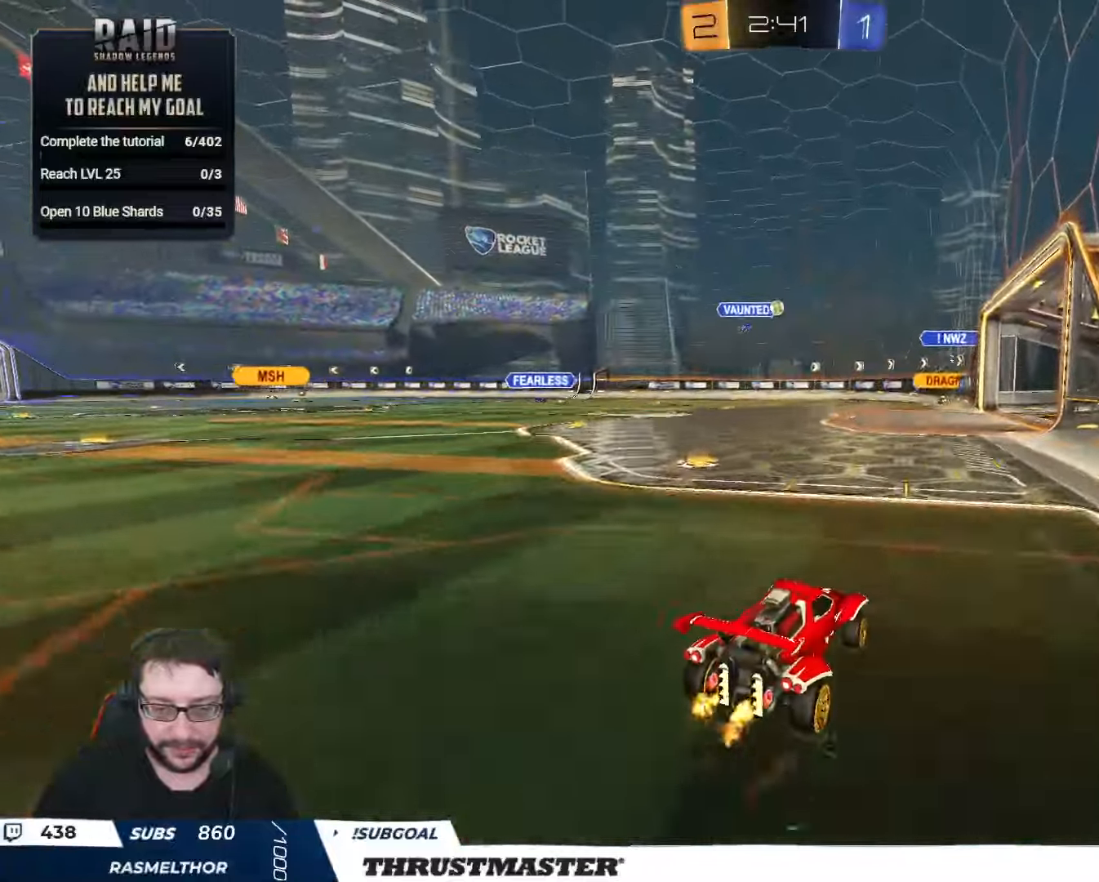
{"buttons": ["R2"], "left_stick": "center", "right_stick": "center", "events": [[200, "R2", "up"], [200, "left_stick", "down"], [367, "R2", "down"], [383, "left_stick", "center"]]}
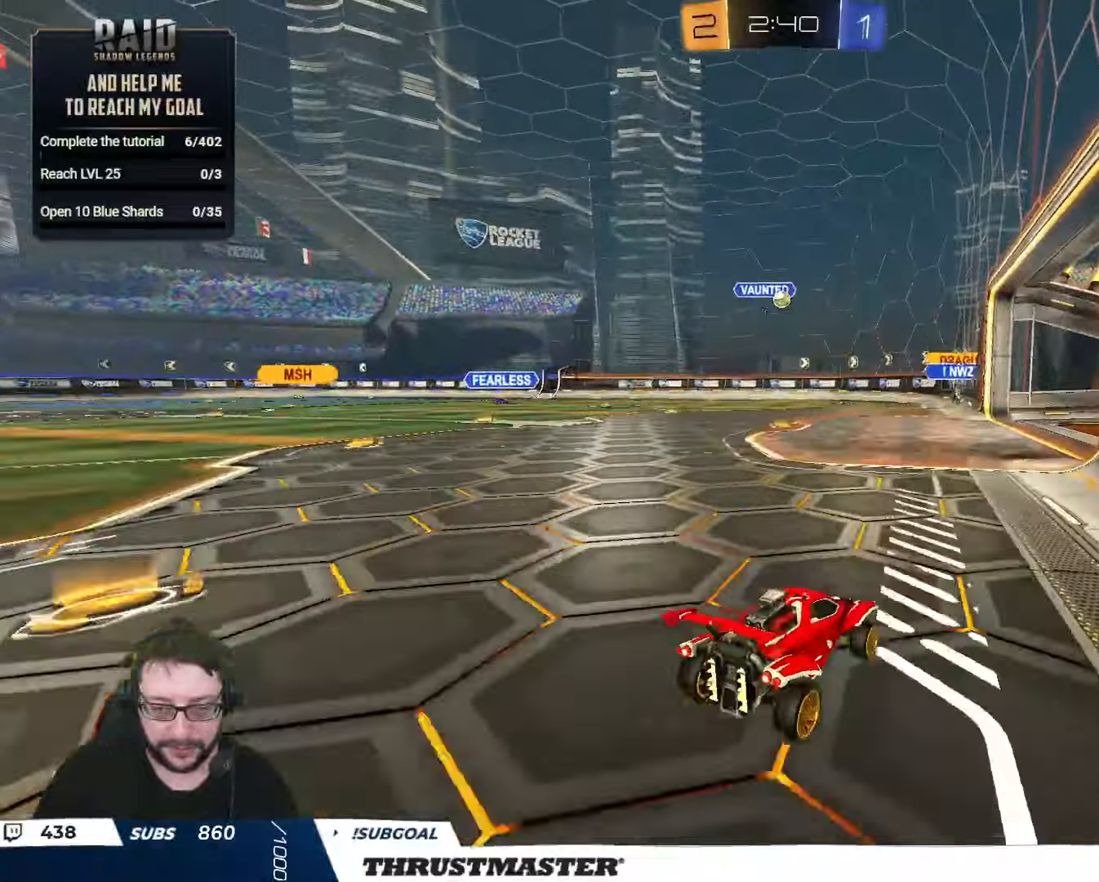
{"buttons": ["R2"], "left_stick": "center", "right_stick": "center", "events": []}
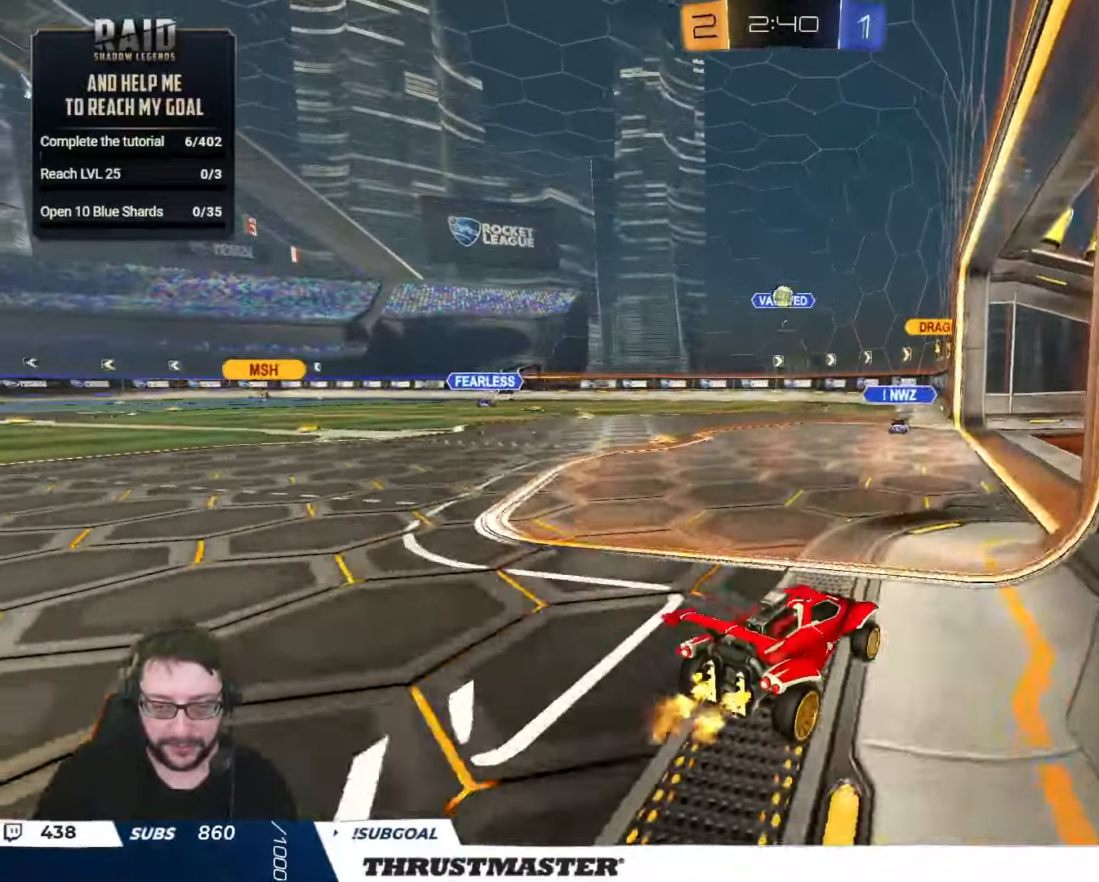
{"buttons": ["R2"], "left_stick": "left", "right_stick": "center", "events": [[133, "R2", "up"], [133, "left_stick", "right"], [200, "R2", "down"], [267, "B", "down"], [300, "left_stick", "down"], [333, "B", "up"], [367, "left_stick", "center"], [483, "left_stick", "left"]]}
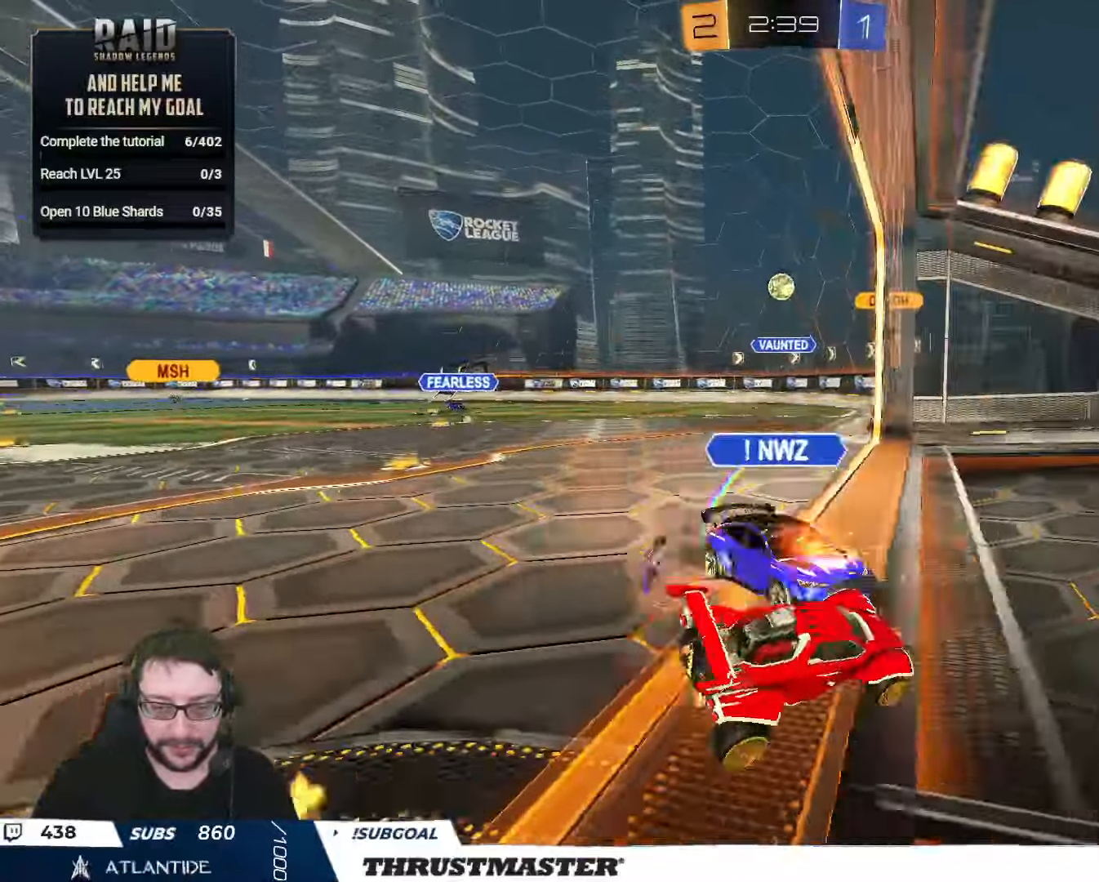
{"buttons": [], "left_stick": "center", "right_stick": "center", "events": [[67, "A", "down"], [67, "left_stick", "center"], [133, "A", "up"], [217, "R2", "up"], [267, "L2", "down"], [267, "left_stick", "left"], [450, "L2", "up"], [450, "left_stick", "center"]]}
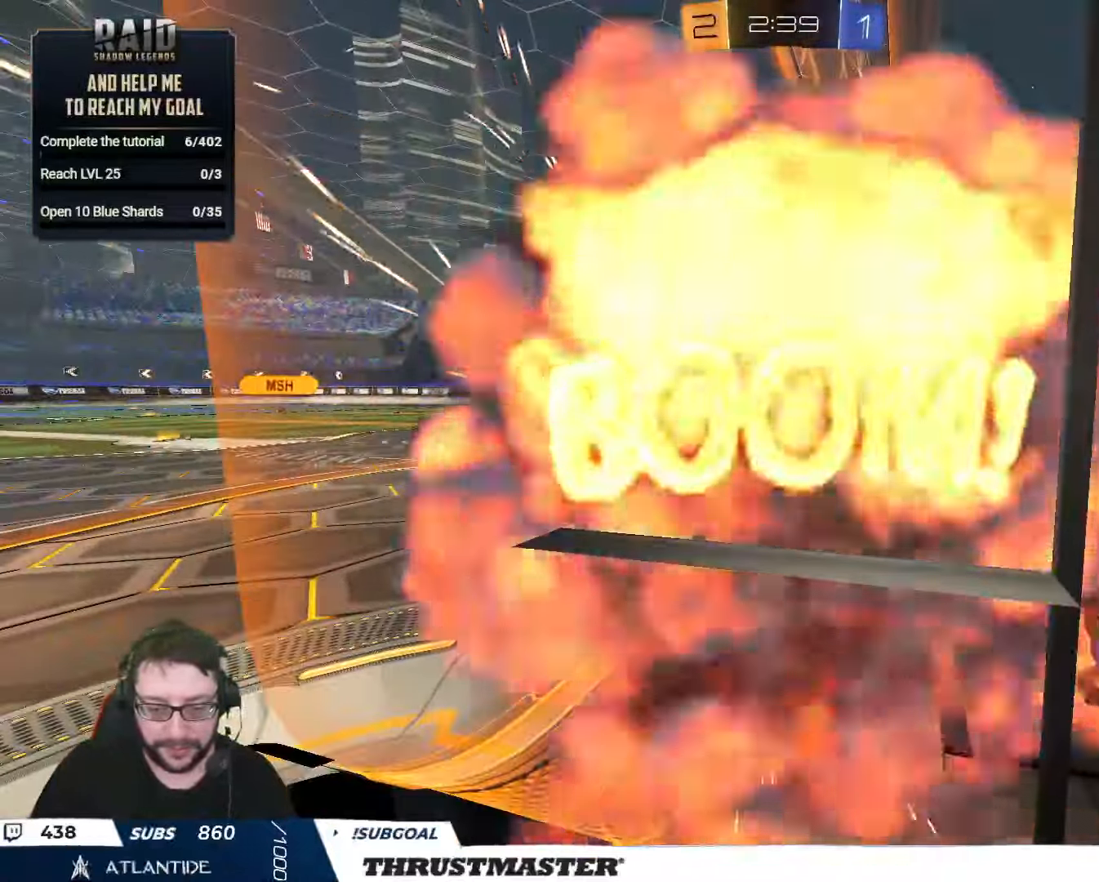
{"buttons": ["R2"], "left_stick": "center", "right_stick": "center", "events": [[150, "R2", "down"]]}
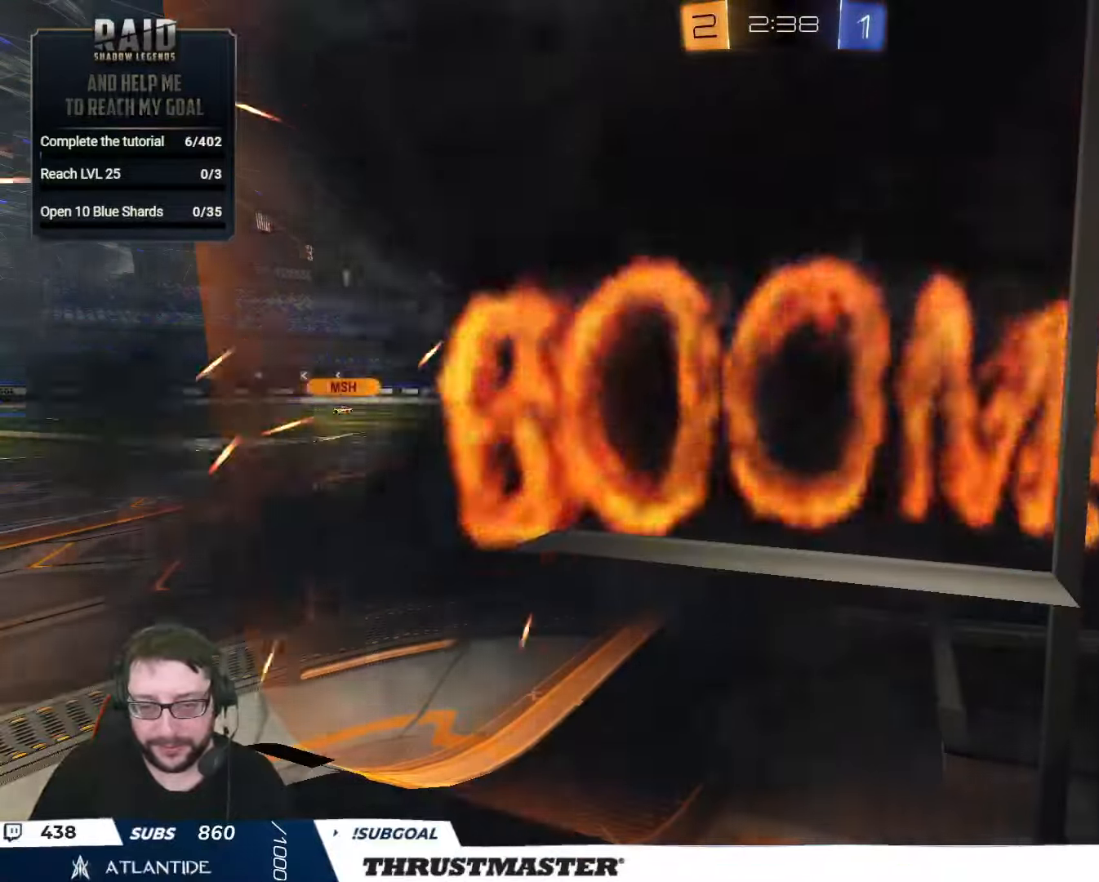
{"buttons": ["R2"], "left_stick": "center", "right_stick": "center", "events": []}
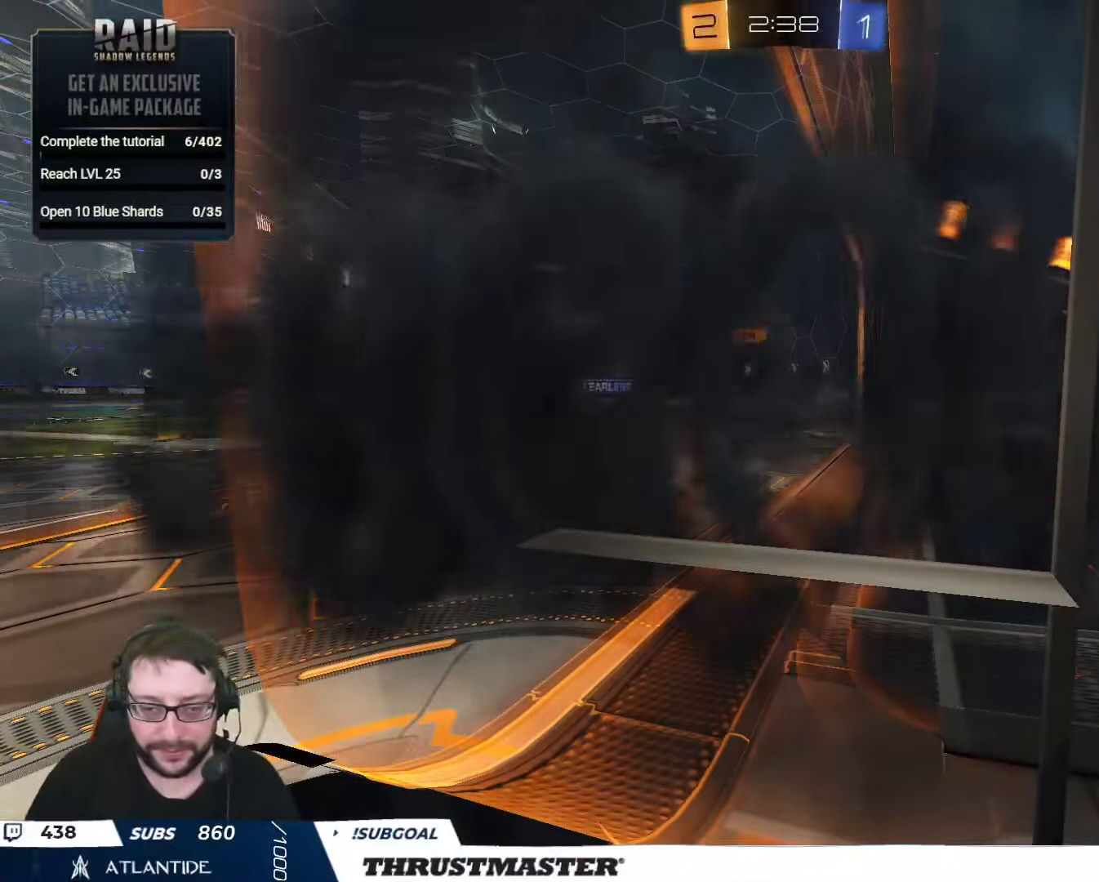
{"buttons": ["R2"], "left_stick": "center", "right_stick": "center", "events": []}
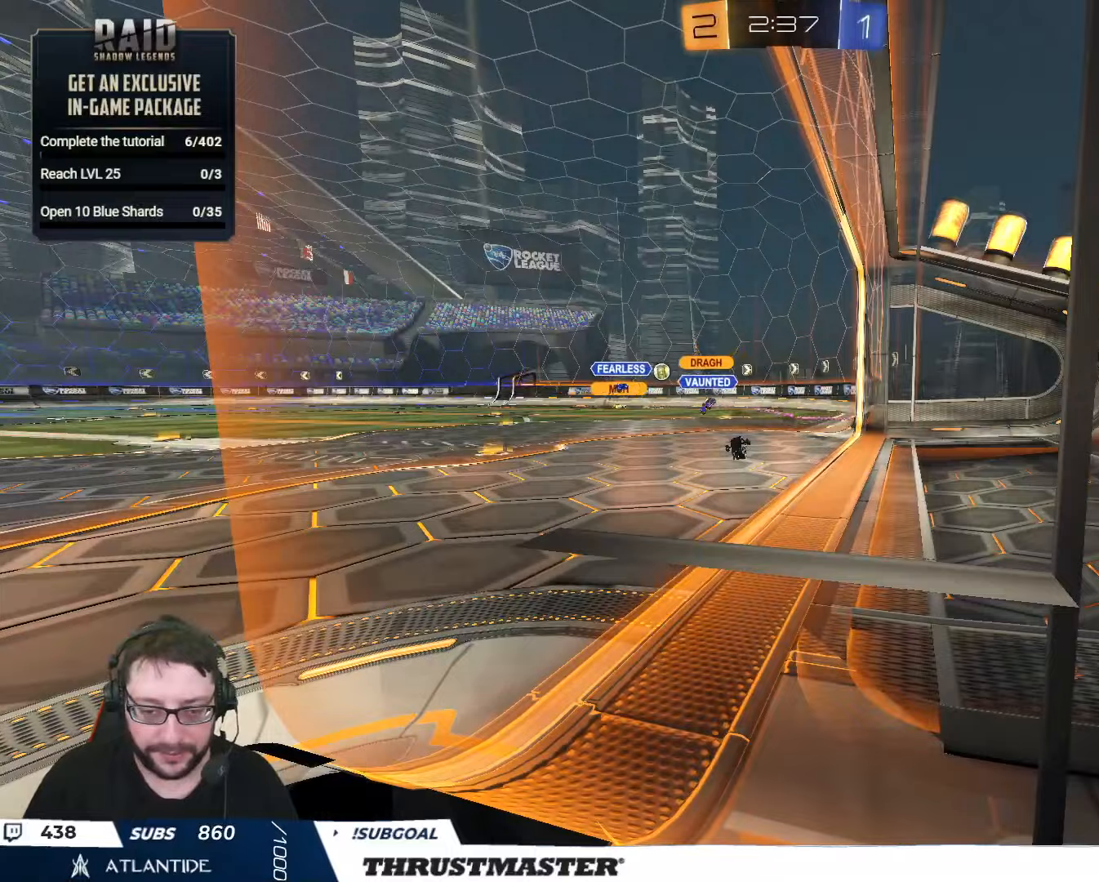
{"buttons": ["R2"], "left_stick": "center", "right_stick": "center", "events": []}
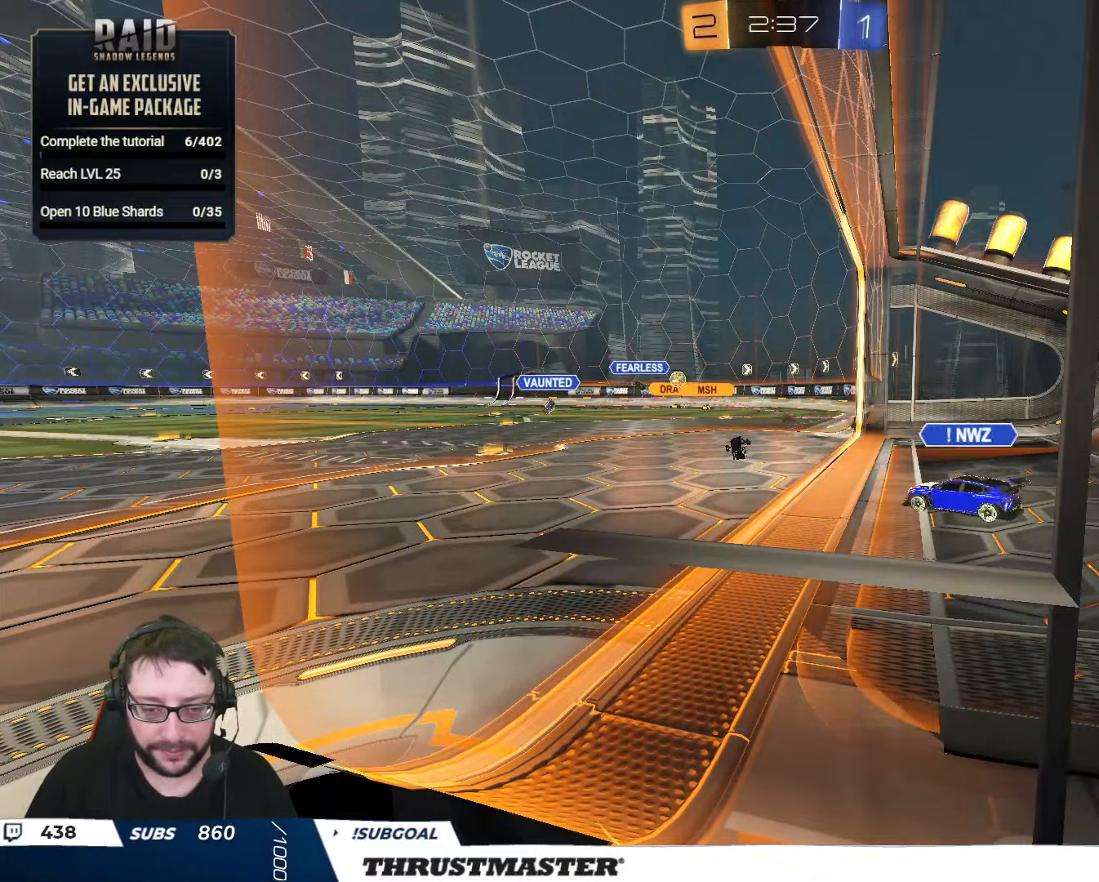
{"buttons": ["R2"], "left_stick": "center", "right_stick": "center", "events": []}
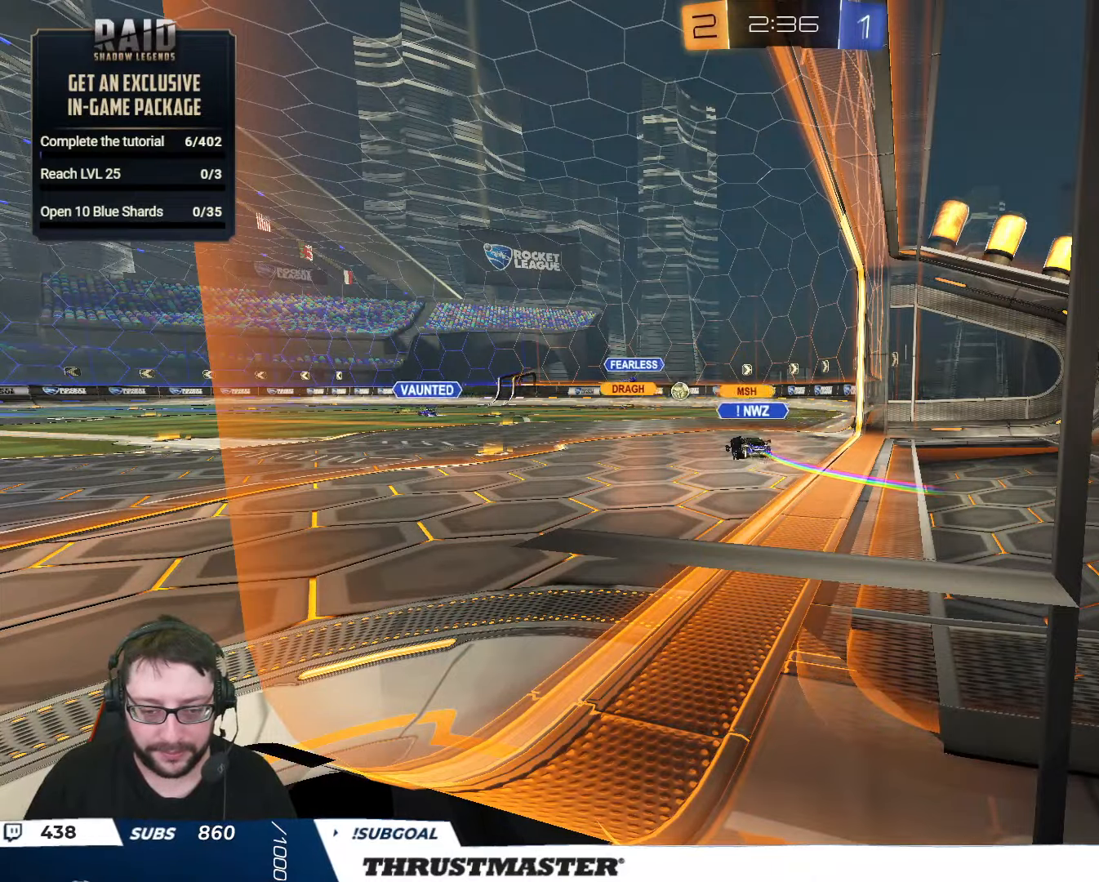
{"buttons": ["R2"], "left_stick": "center", "right_stick": "center", "events": []}
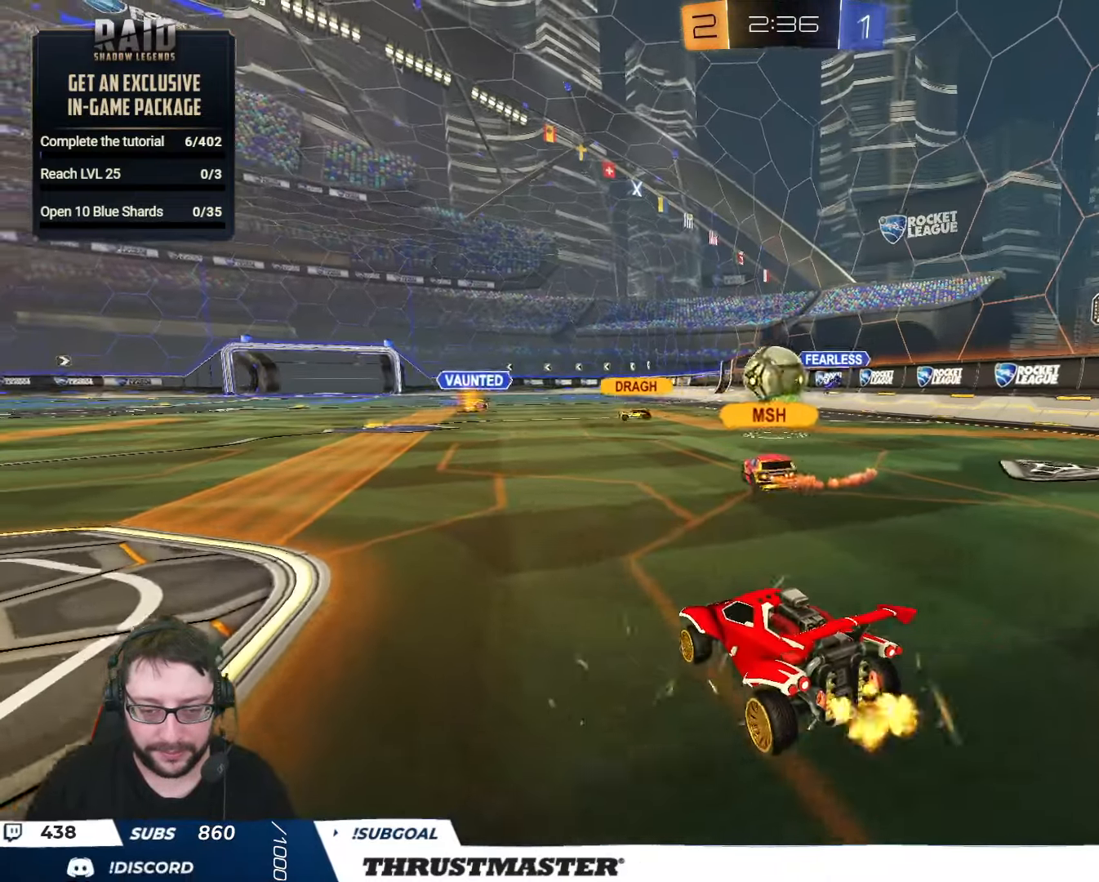
{"buttons": ["R2"], "left_stick": "center", "right_stick": "center", "events": []}
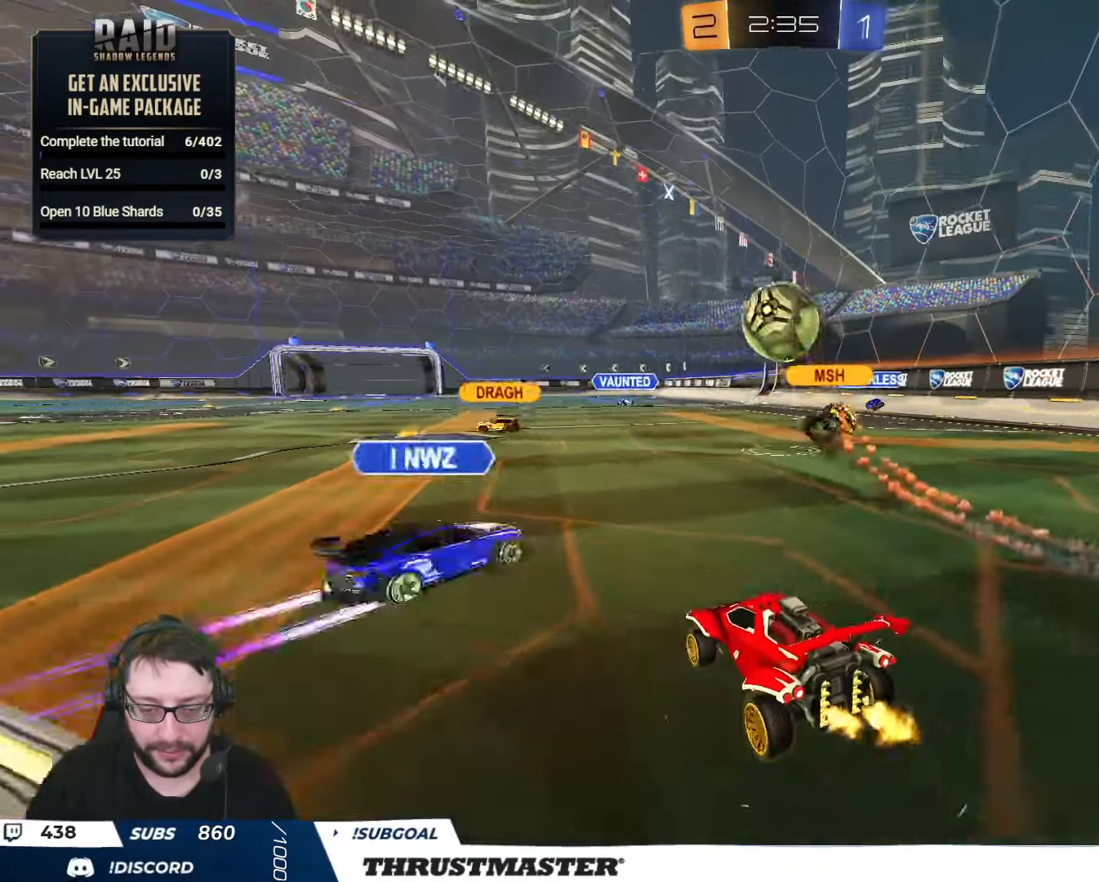
{"buttons": ["R2"], "left_stick": "left", "right_stick": "center", "events": [[417, "left_stick", "left"]]}
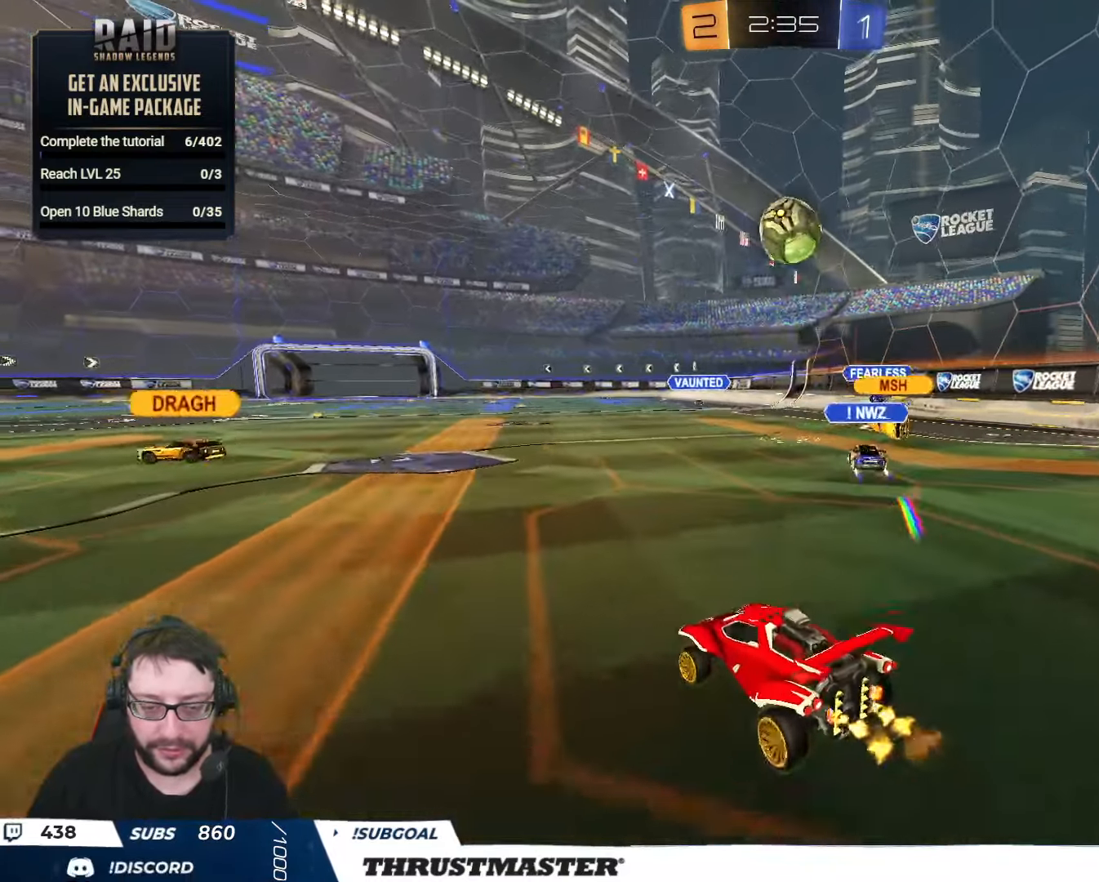
{"buttons": ["R2"], "left_stick": "right", "right_stick": "center", "events": [[17, "left_stick", "center"], [250, "left_stick", "right"]]}
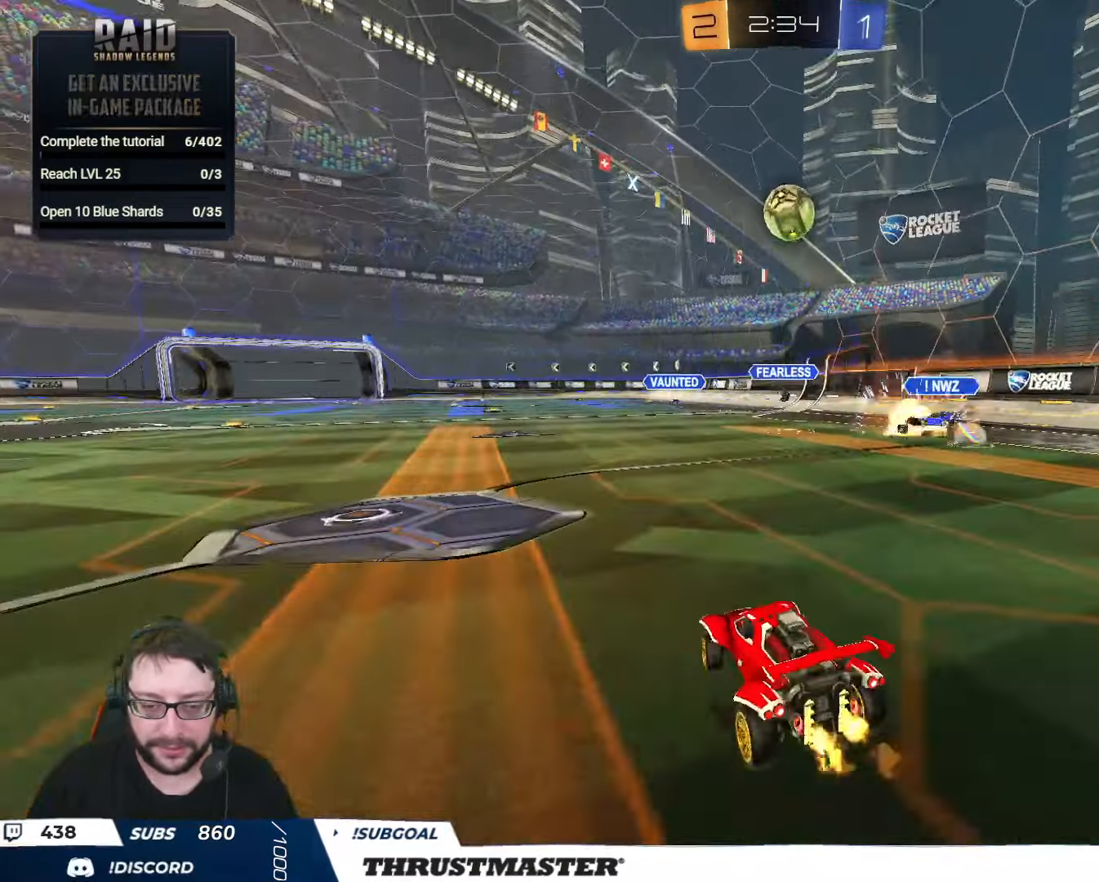
{"buttons": ["L2", "R2"], "left_stick": "right", "right_stick": "center", "events": [[50, "A", "down"], [50, "left_stick", "left"], [134, "A", "up"], [134, "L2", "down"], [150, "left_stick", "up-right"], [167, "A", "down"], [250, "A", "up"], [250, "left_stick", "down-left"], [350, "left_stick", "down-right"], [400, "left_stick", "right"]]}
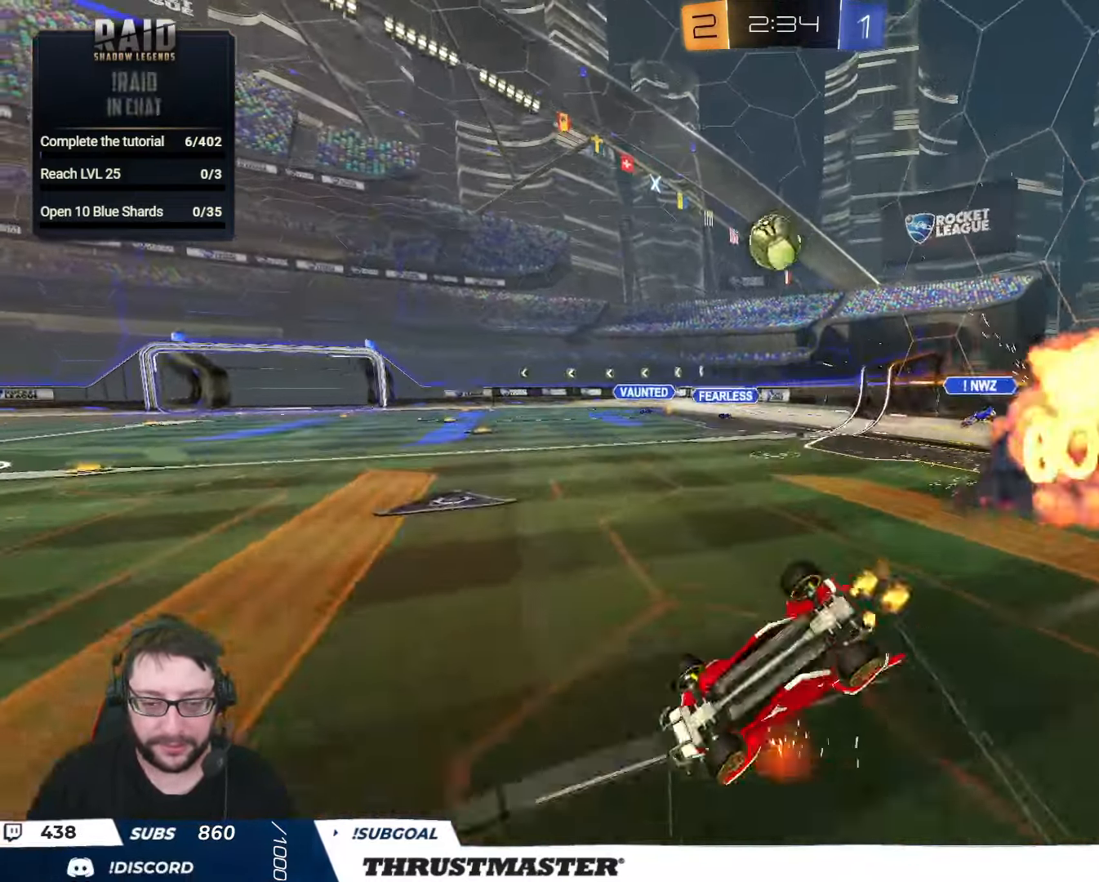
{"buttons": ["R2"], "left_stick": "center", "right_stick": "center", "events": [[350, "left_stick", "up-right"], [450, "L2", "up"], [484, "left_stick", "center"]]}
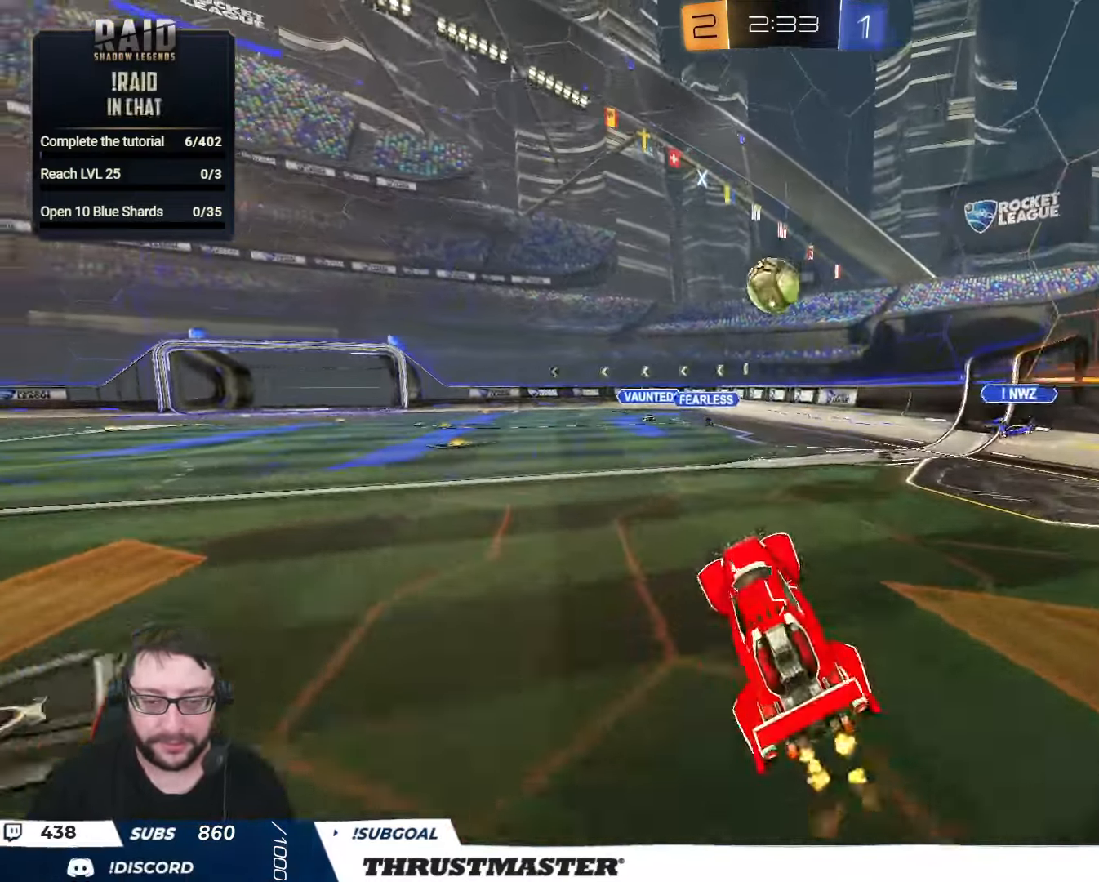
{"buttons": ["A", "B", "R2"], "left_stick": "down", "right_stick": "center", "events": [[84, "left_stick", "right"], [200, "left_stick", "center"], [450, "left_stick", "right"], [467, "A", "down"], [467, "B", "down"], [500, "left_stick", "down"]]}
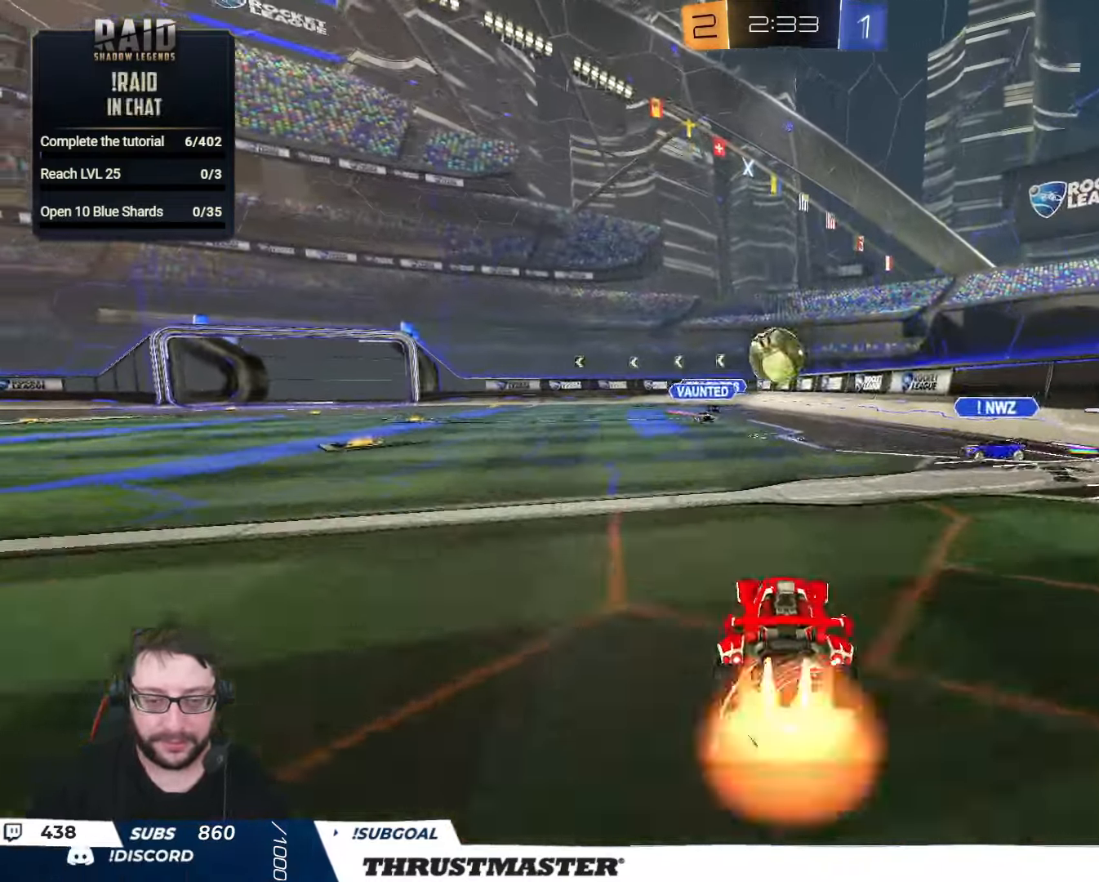
{"buttons": ["L2", "R2"], "left_stick": "up-right", "right_stick": "center", "events": [[100, "left_stick", "down-right"], [250, "left_stick", "center"], [284, "A", "up"], [367, "left_stick", "up-right"], [384, "L2", "down"], [500, "B", "up"]]}